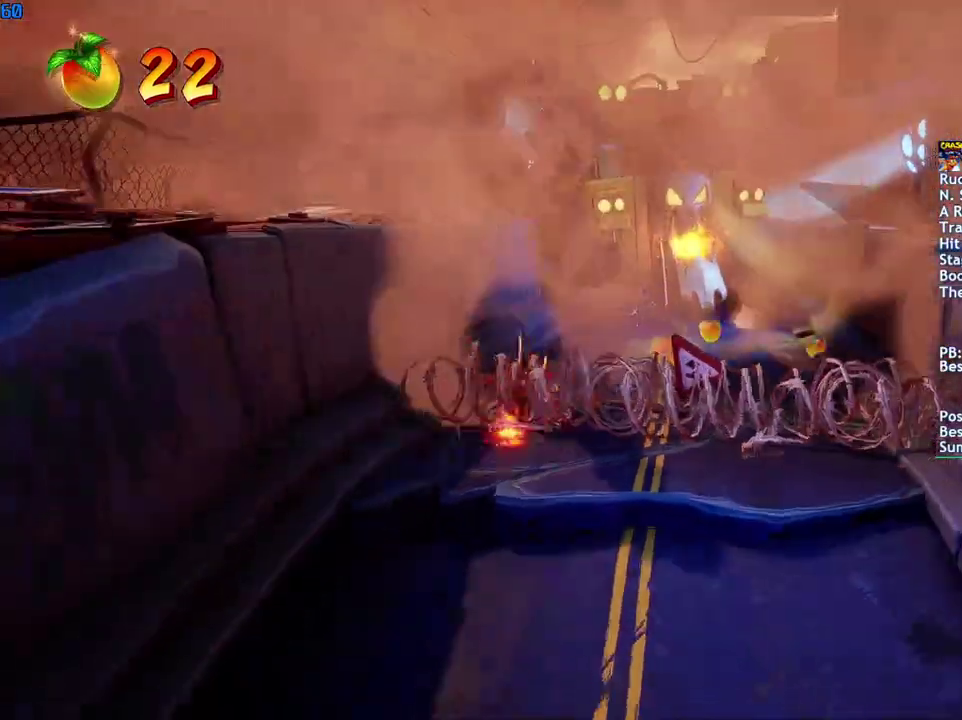
Gameplay with a controller (PlayStation layout); each line is a JSON object with the inputs held at the frame after it. "events" lists button and stick changes between this image and that frame as [ms after this image, input, new state], when the widget could be followed in between.
{"buttons": ["SQUARE"], "left_stick": "down", "right_stick": "center"}
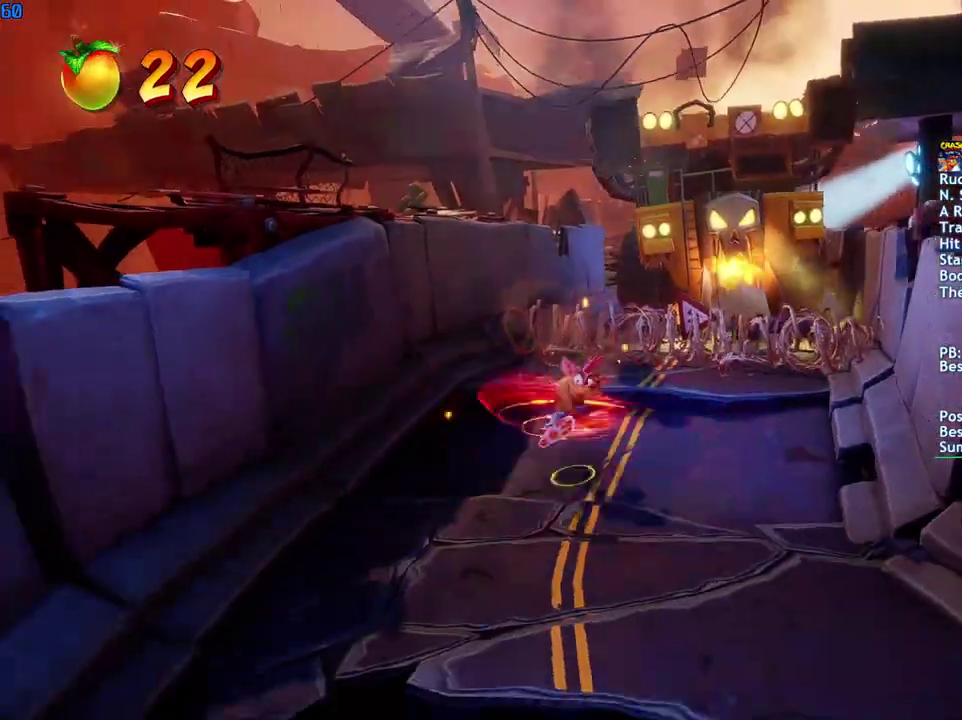
{"buttons": ["SQUARE"], "left_stick": "down", "right_stick": "center", "events": [[67, "SQUARE", "up"], [317, "CIRCLE", "down"], [400, "CIRCLE", "up"], [483, "SQUARE", "down"]]}
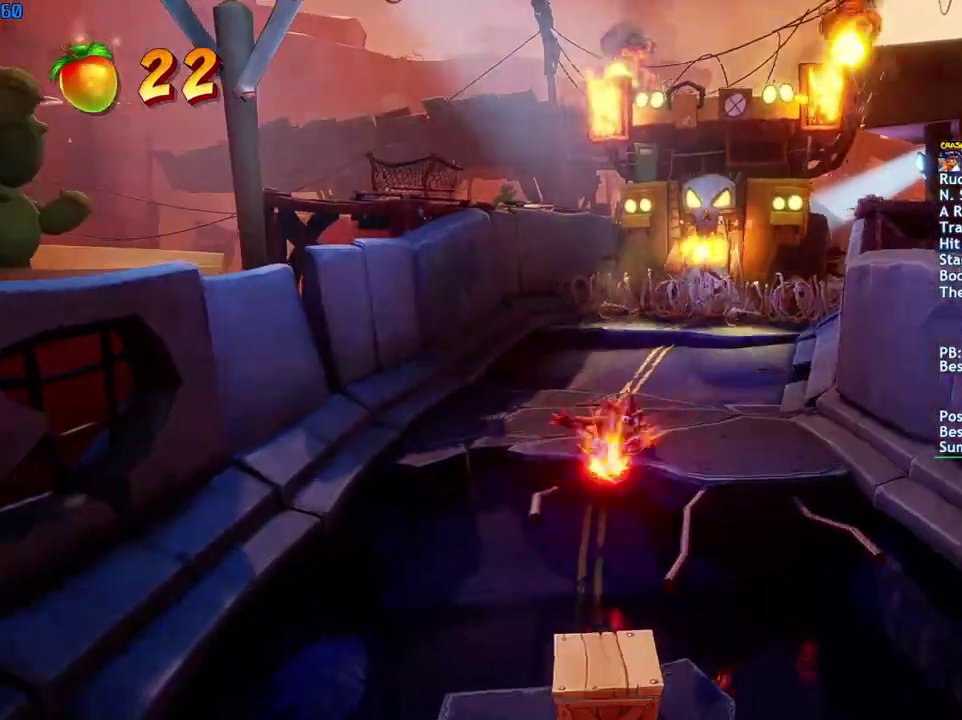
{"buttons": [], "left_stick": "down", "right_stick": "center", "events": [[50, "SQUARE", "up"], [350, "CIRCLE", "down"], [433, "CIRCLE", "up"]]}
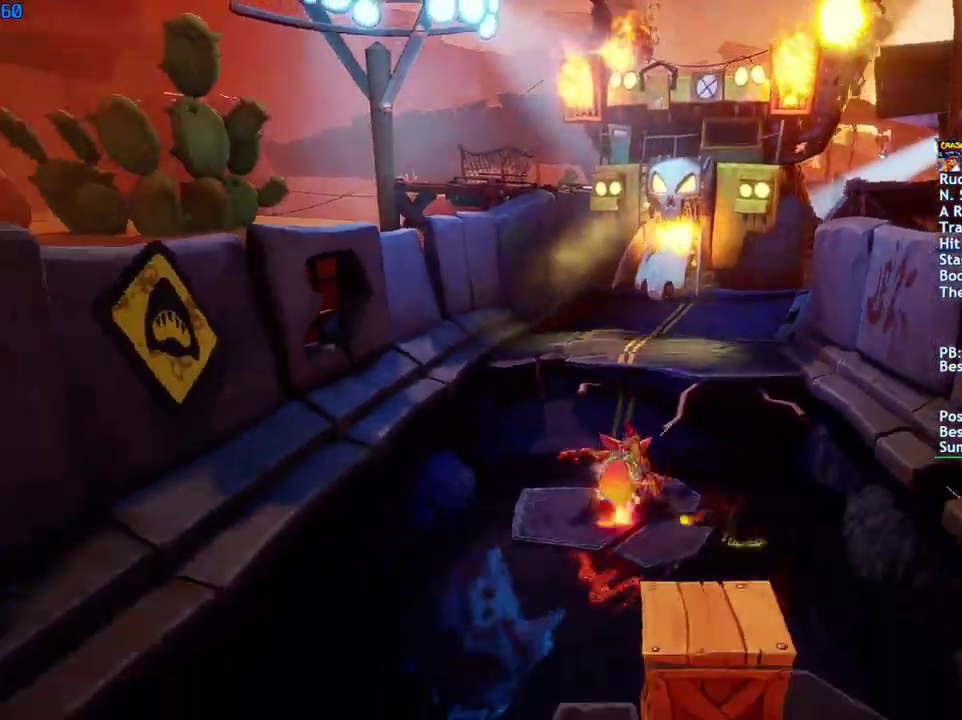
{"buttons": ["SQUARE"], "left_stick": "down", "right_stick": "center", "events": [[33, "SQUARE", "down"], [133, "SQUARE", "up"], [350, "CIRCLE", "down"], [400, "CIRCLE", "up"], [483, "SQUARE", "down"]]}
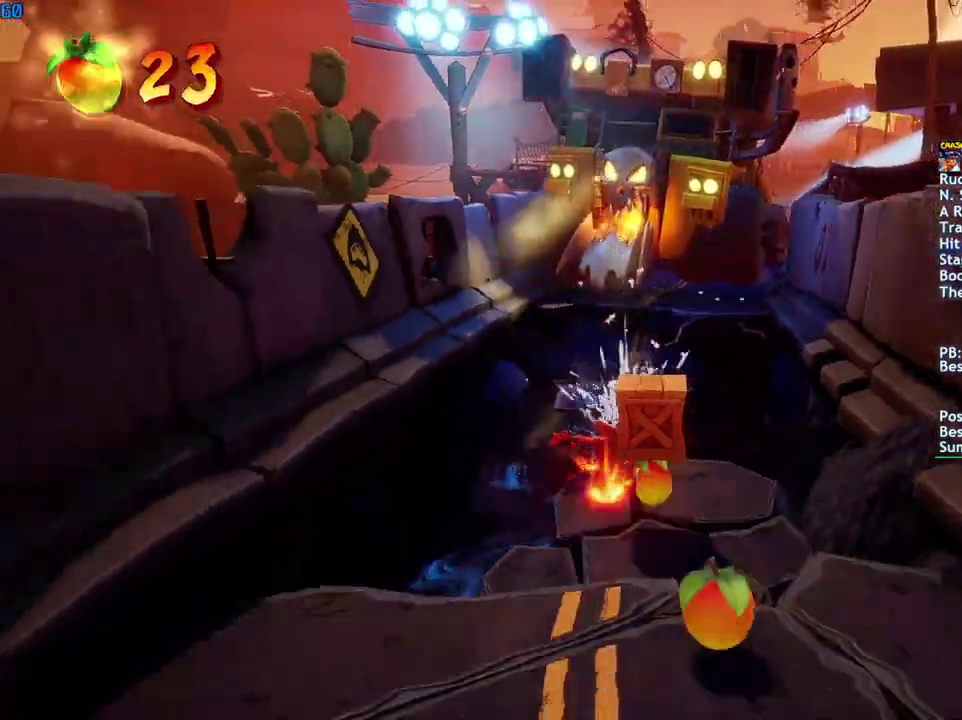
{"buttons": [], "left_stick": "down", "right_stick": "center", "events": [[50, "SQUARE", "up"], [217, "CIRCLE", "down"], [267, "CIRCLE", "up"], [367, "SQUARE", "down"], [433, "SQUARE", "up"]]}
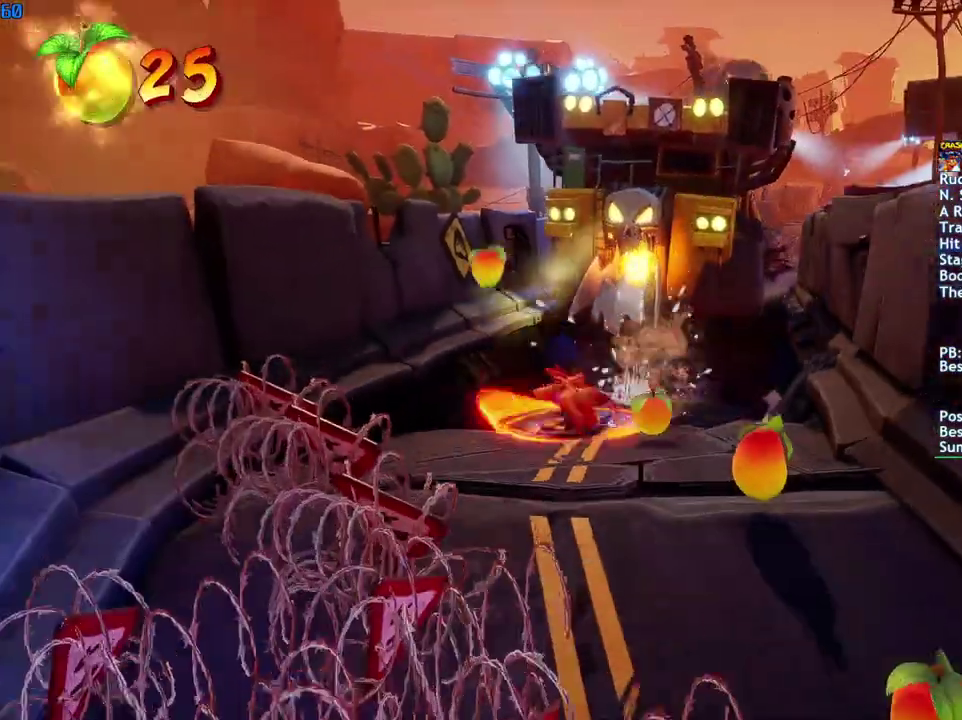
{"buttons": [], "left_stick": "down", "right_stick": "center", "events": [[67, "CIRCLE", "down"], [133, "CIRCLE", "up"], [233, "SQUARE", "down"], [300, "SQUARE", "up"], [433, "CIRCLE", "down"], [483, "CIRCLE", "up"]]}
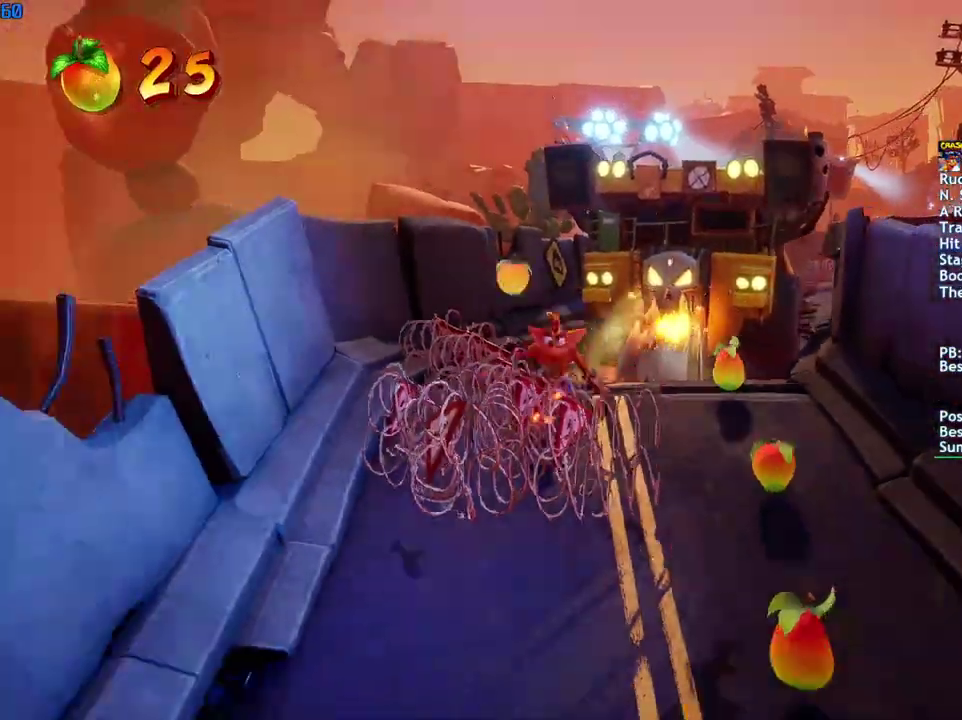
{"buttons": ["SQUARE"], "left_stick": "down", "right_stick": "center", "events": [[100, "SQUARE", "down"], [150, "SQUARE", "up"], [300, "CIRCLE", "down"], [350, "CIRCLE", "up"], [450, "SQUARE", "down"]]}
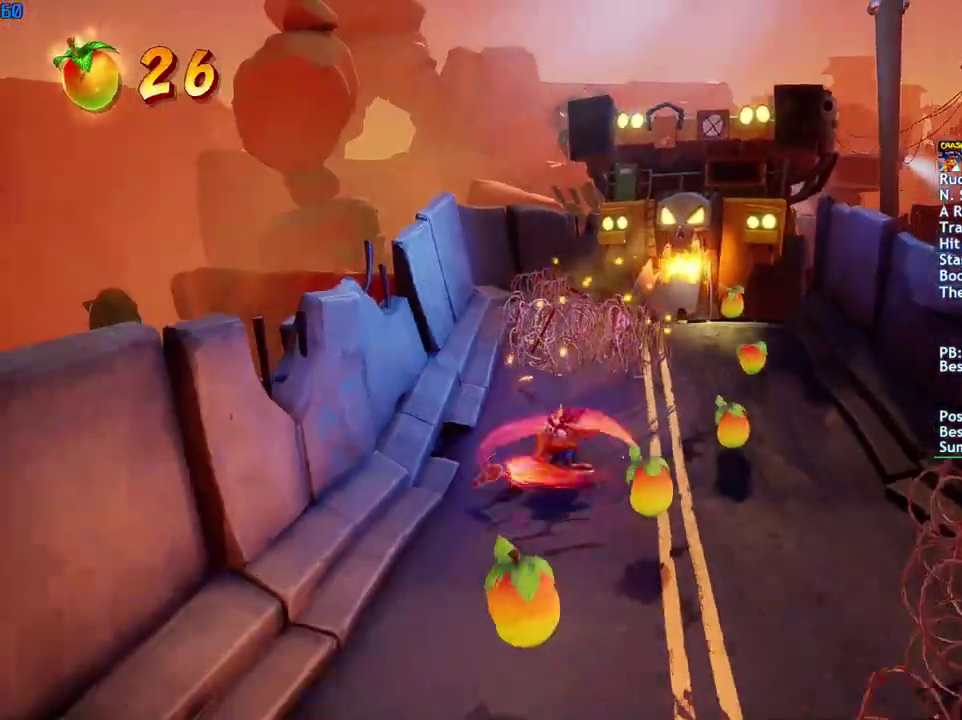
{"buttons": [], "left_stick": "down", "right_stick": "center", "events": [[17, "SQUARE", "up"], [150, "CIRCLE", "down"], [217, "CIRCLE", "up"], [317, "SQUARE", "down"], [383, "SQUARE", "up"]]}
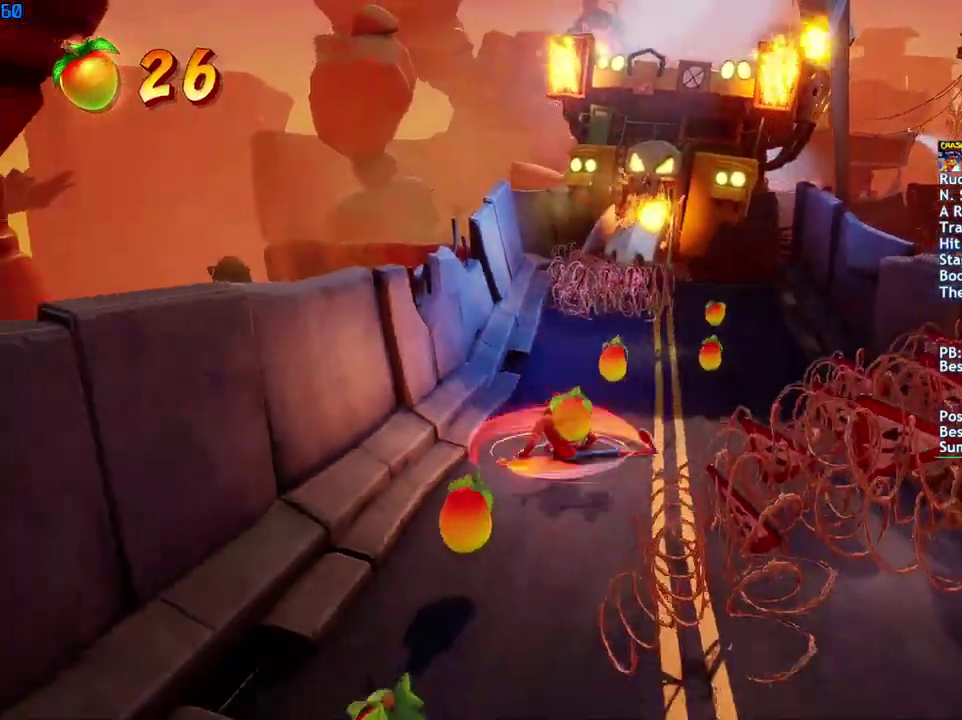
{"buttons": [], "left_stick": "down", "right_stick": "center", "events": [[17, "CIRCLE", "down"], [100, "CIRCLE", "up"], [183, "SQUARE", "down"], [250, "SQUARE", "up"], [417, "CIRCLE", "down"], [467, "CIRCLE", "up"]]}
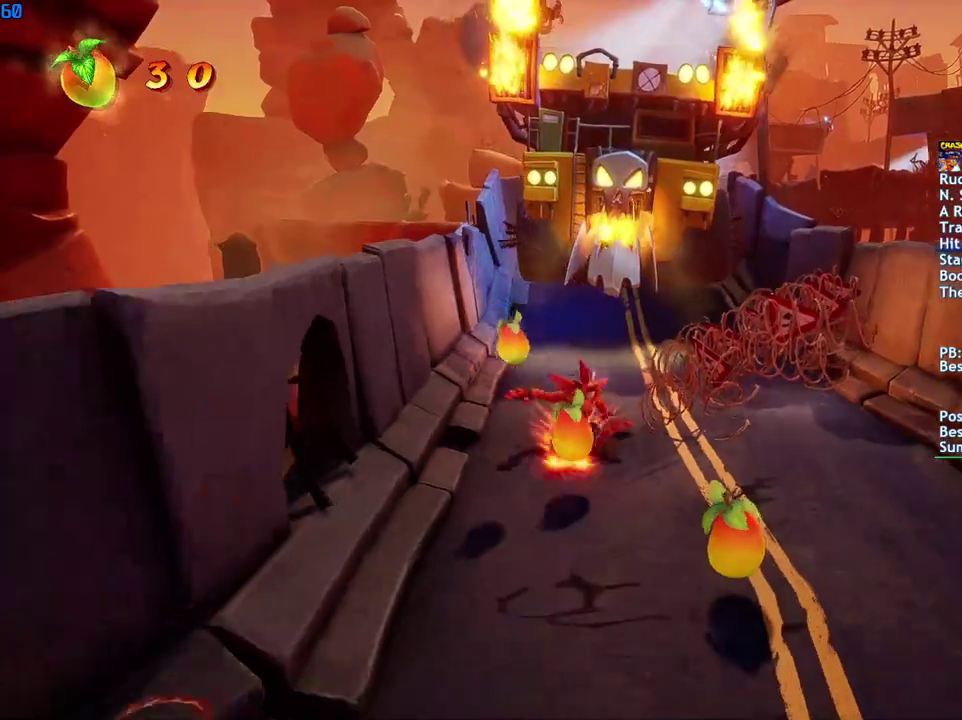
{"buttons": ["SQUARE"], "left_stick": "down", "right_stick": "center", "events": [[67, "SQUARE", "down"], [133, "SQUARE", "up"], [283, "CIRCLE", "down"], [350, "CIRCLE", "up"], [433, "SQUARE", "down"]]}
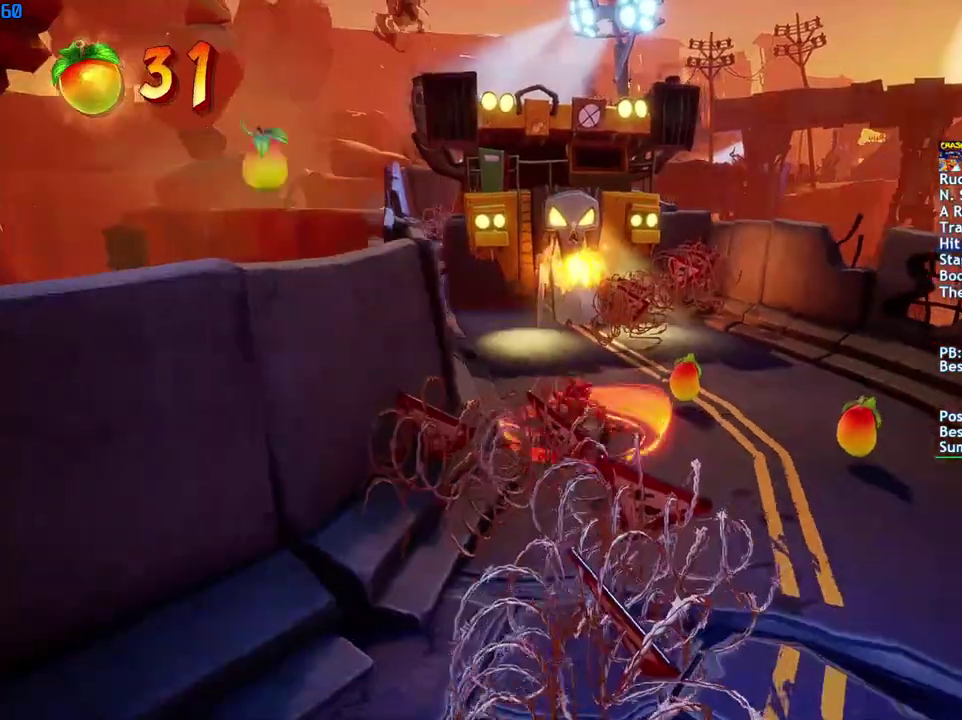
{"buttons": [], "left_stick": "down", "right_stick": "center", "events": [[17, "SQUARE", "up"], [167, "CIRCLE", "down"], [217, "CIRCLE", "up"], [317, "SQUARE", "down"], [383, "SQUARE", "up"]]}
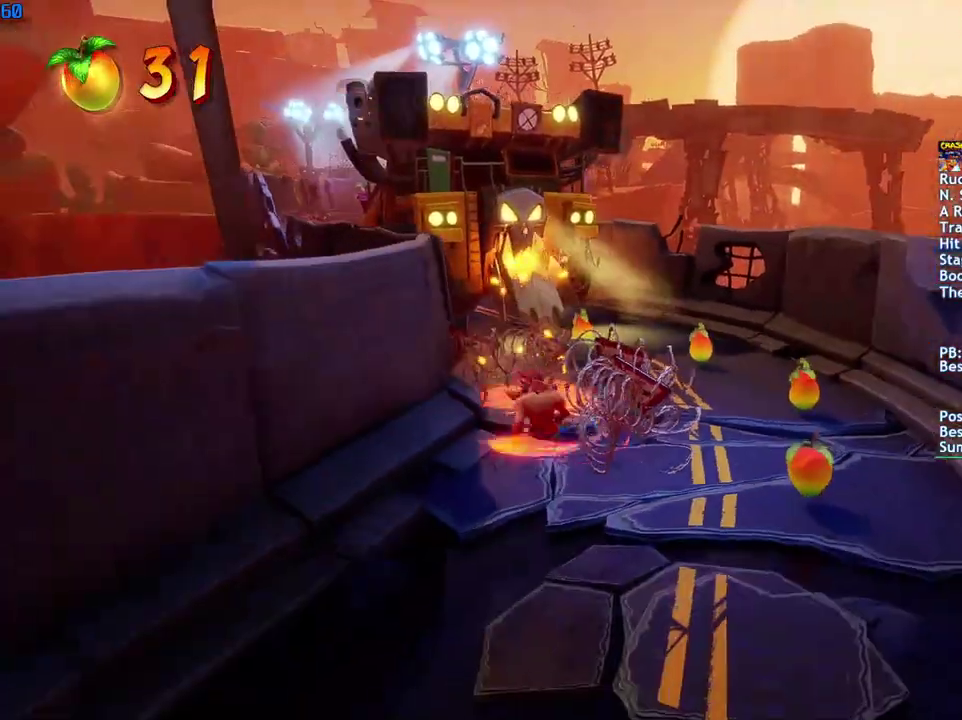
{"buttons": [], "left_stick": "down", "right_stick": "center", "events": [[33, "CIRCLE", "down"], [83, "CIRCLE", "up"], [200, "SQUARE", "down"], [250, "SQUARE", "up"], [400, "CIRCLE", "down"], [467, "CIRCLE", "up"]]}
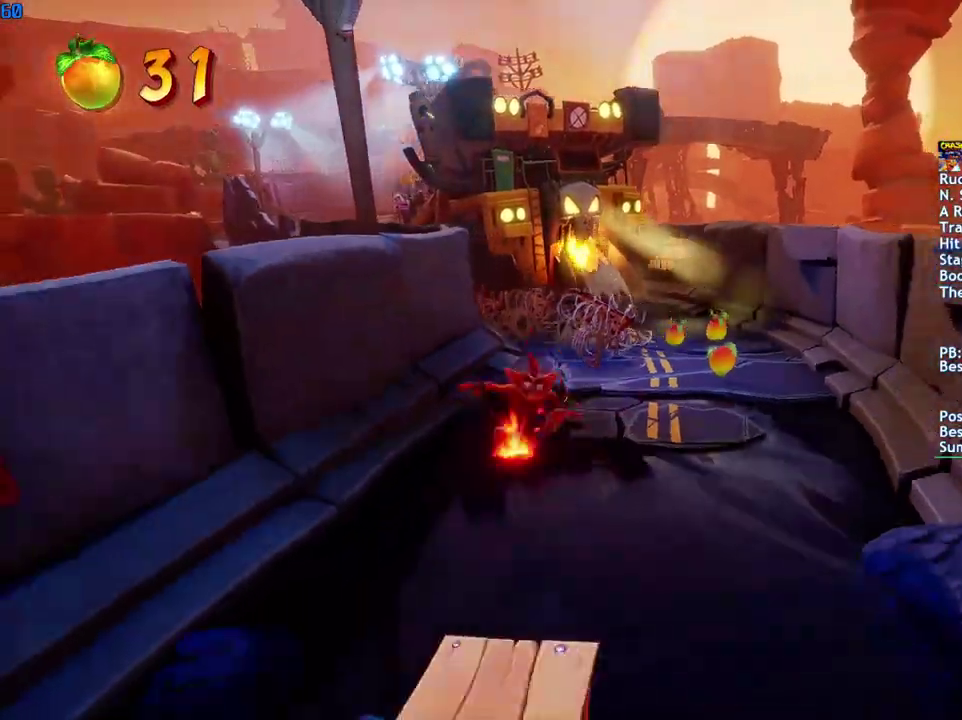
{"buttons": [], "left_stick": "down", "right_stick": "center", "events": [[50, "SQUARE", "down"], [117, "SQUARE", "up"], [283, "CIRCLE", "down"], [333, "CIRCLE", "up"], [433, "SQUARE", "down"], [500, "SQUARE", "up"]]}
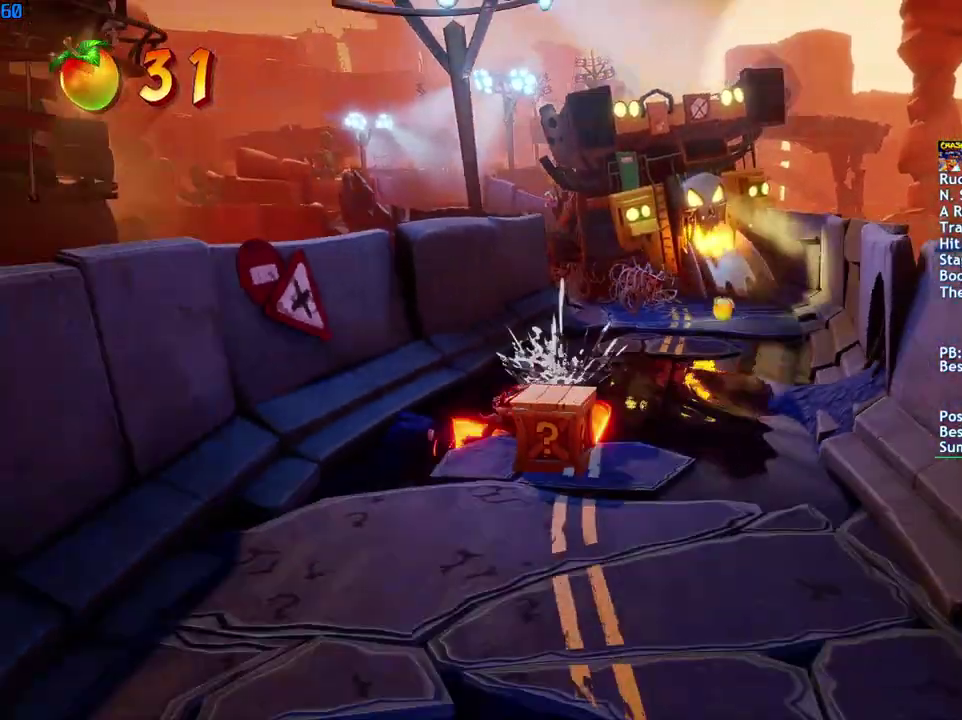
{"buttons": [], "left_stick": "down", "right_stick": "center", "events": [[133, "CIRCLE", "down"], [233, "CIRCLE", "up"], [333, "SQUARE", "down"], [400, "SQUARE", "up"]]}
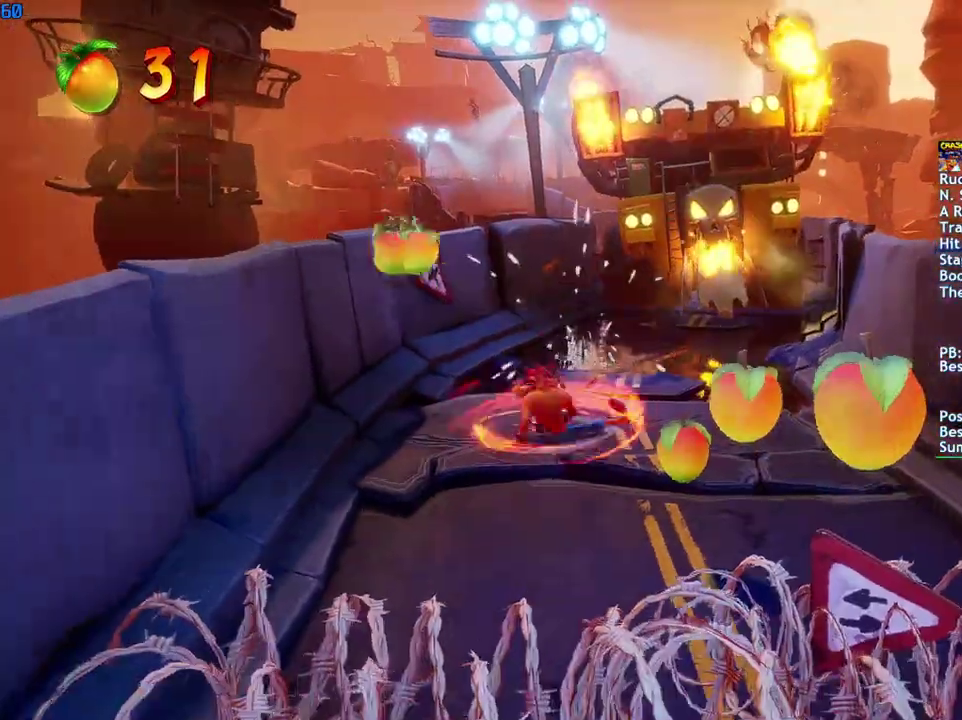
{"buttons": [], "left_stick": "down", "right_stick": "center", "events": [[33, "CIRCLE", "down"], [100, "CIRCLE", "up"], [183, "SQUARE", "down"], [267, "SQUARE", "up"], [400, "CIRCLE", "down"], [467, "CIRCLE", "up"]]}
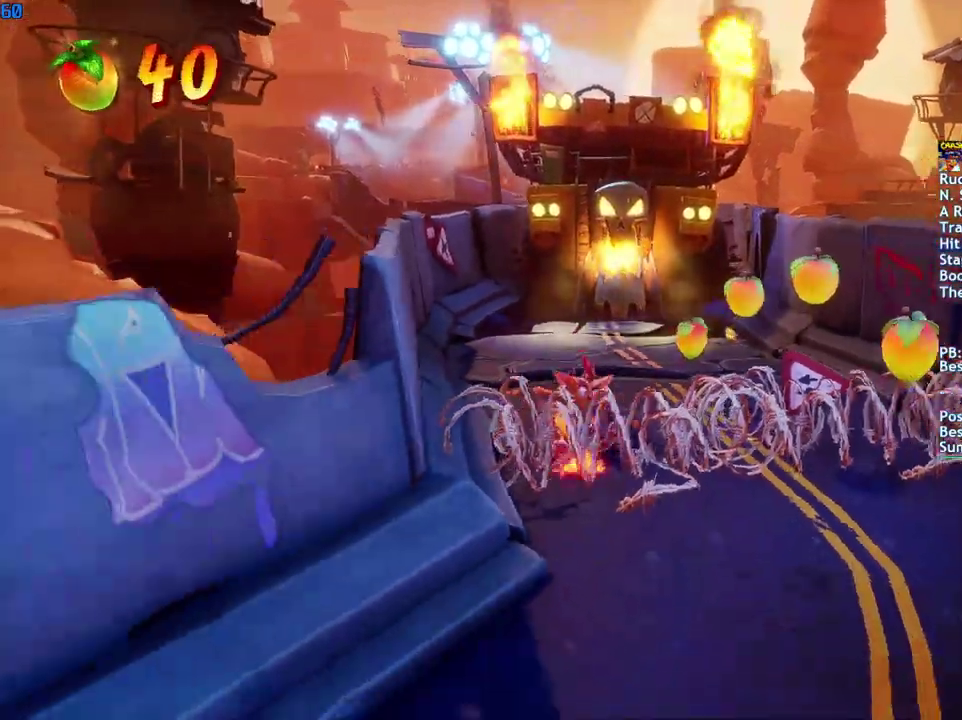
{"buttons": [], "left_stick": "down", "right_stick": "center", "events": [[50, "SQUARE", "down"], [133, "SQUARE", "up"], [267, "CIRCLE", "down"], [317, "CIRCLE", "up"], [433, "SQUARE", "down"], [500, "SQUARE", "up"]]}
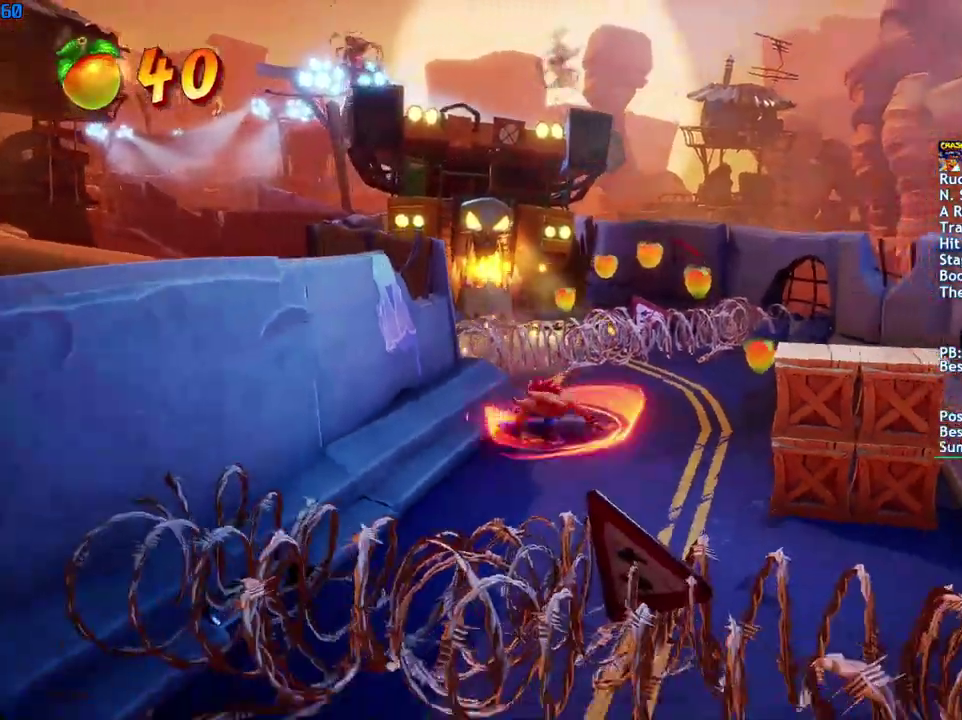
{"buttons": [], "left_stick": "down", "right_stick": "center", "events": [[317, "SQUARE", "down"], [367, "SQUARE", "up"]]}
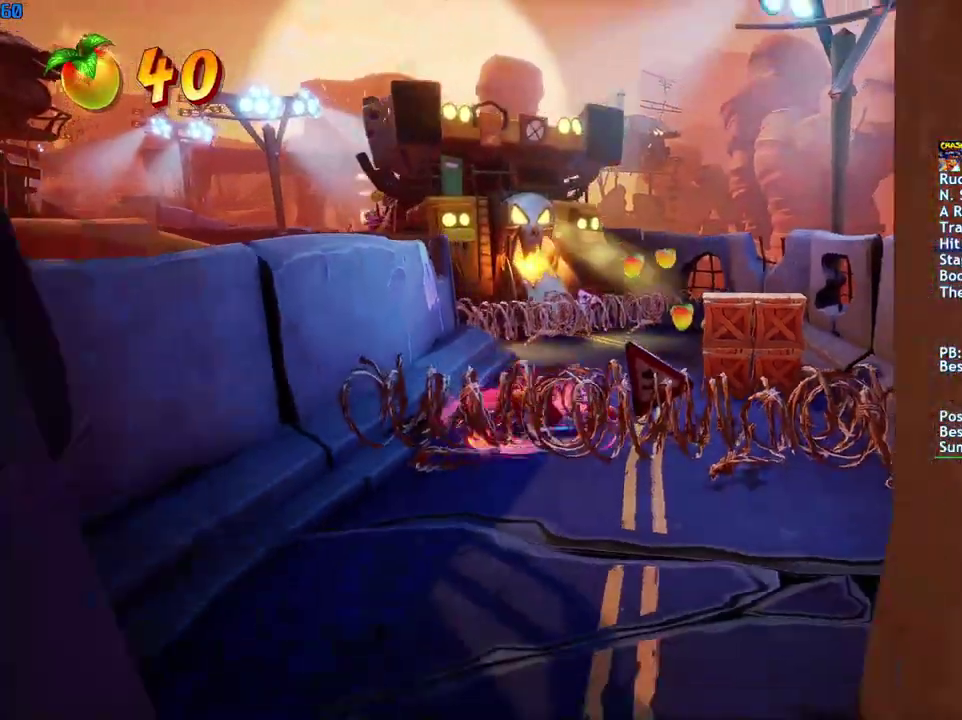
{"buttons": [], "left_stick": "down-right", "right_stick": "center", "events": [[50, "CIRCLE", "down"], [117, "CIRCLE", "up"], [217, "SQUARE", "down"], [283, "SQUARE", "up"], [333, "left_stick", "down-right"], [433, "CIRCLE", "down"], [483, "CIRCLE", "up"]]}
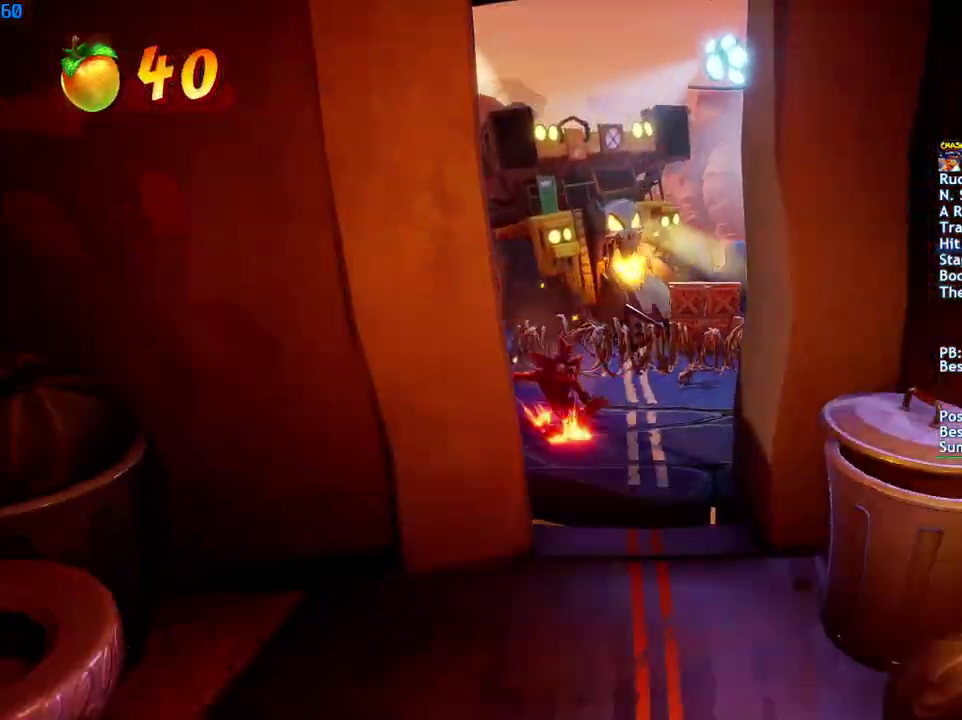
{"buttons": ["SQUARE"], "left_stick": "down", "right_stick": "center", "events": [[67, "SQUARE", "down"], [150, "SQUARE", "up"], [300, "CIRCLE", "down"], [367, "CIRCLE", "up"], [367, "left_stick", "down"], [450, "SQUARE", "down"]]}
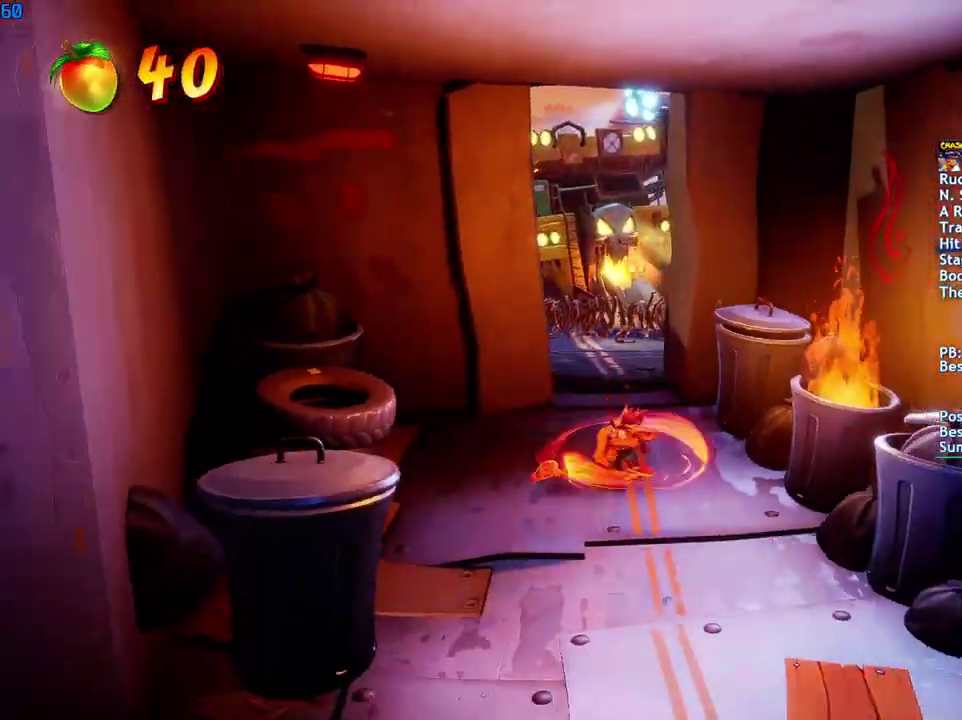
{"buttons": [], "left_stick": "down", "right_stick": "center", "events": [[17, "SQUARE", "up"], [150, "CIRCLE", "down"], [217, "CIRCLE", "up"], [300, "SQUARE", "down"], [383, "SQUARE", "up"]]}
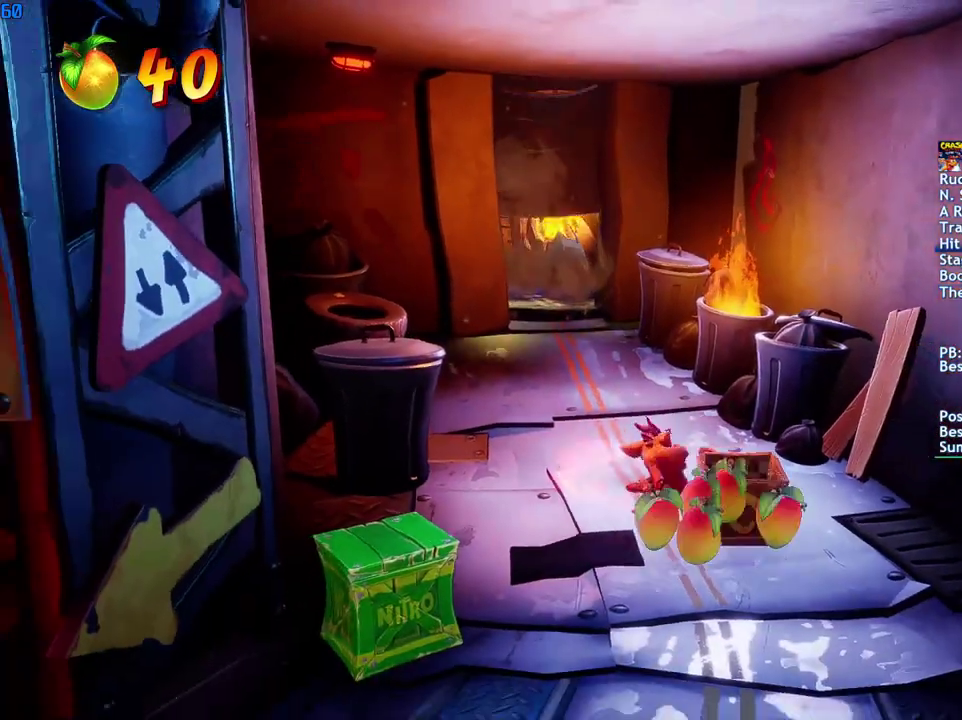
{"buttons": [], "left_stick": "down", "right_stick": "center", "events": [[17, "CIRCLE", "down"], [100, "CIRCLE", "up"], [183, "SQUARE", "down"], [267, "SQUARE", "up"], [400, "CIRCLE", "down"], [450, "CIRCLE", "up"]]}
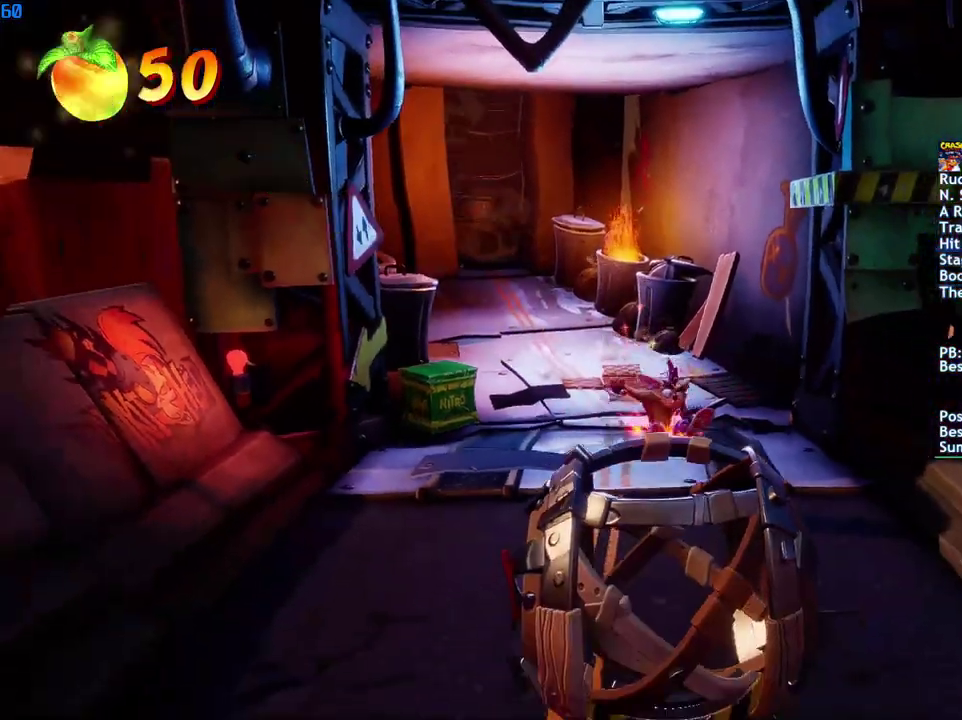
{"buttons": [], "left_stick": "down", "right_stick": "center", "events": [[50, "SQUARE", "down"], [117, "SQUARE", "up"], [250, "left_stick", "center"], [417, "left_stick", "down"]]}
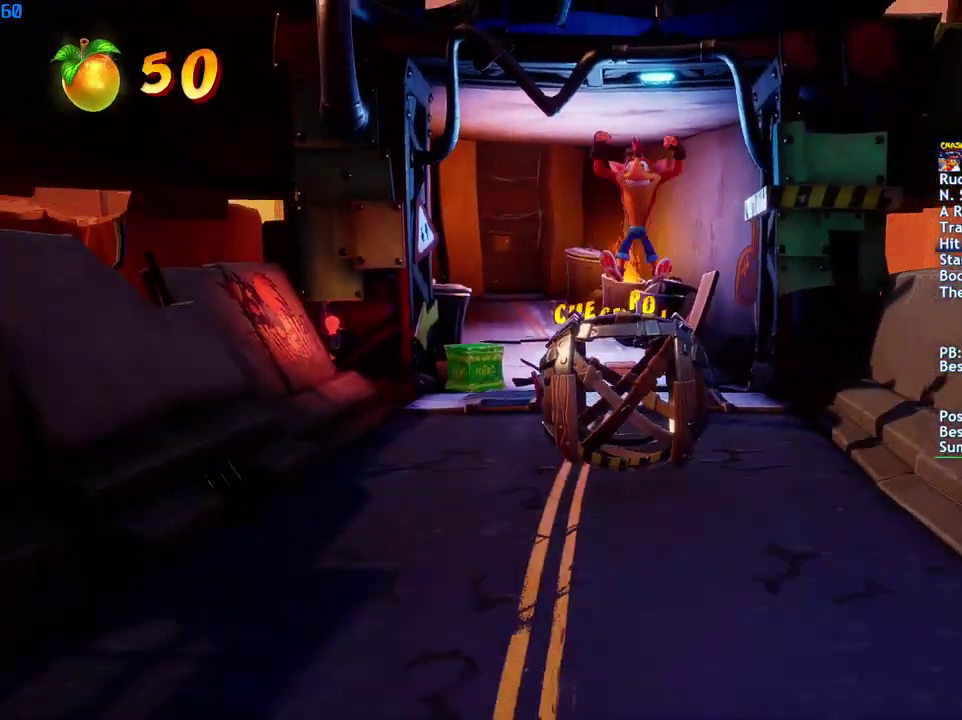
{"buttons": [], "left_stick": "down", "right_stick": "center", "events": []}
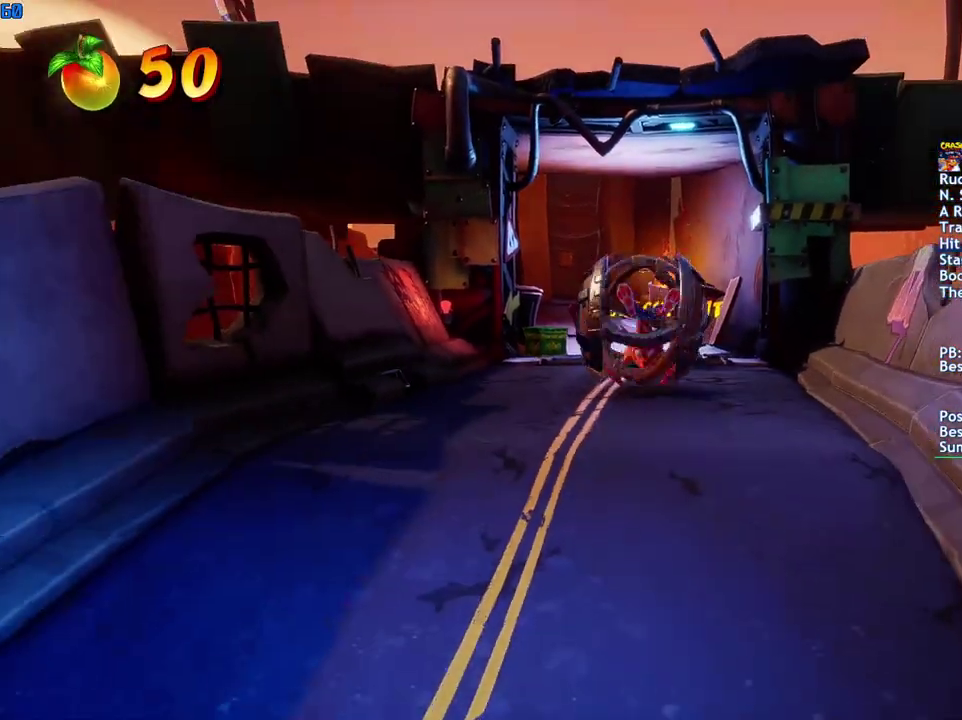
{"buttons": [], "left_stick": "down", "right_stick": "center", "events": []}
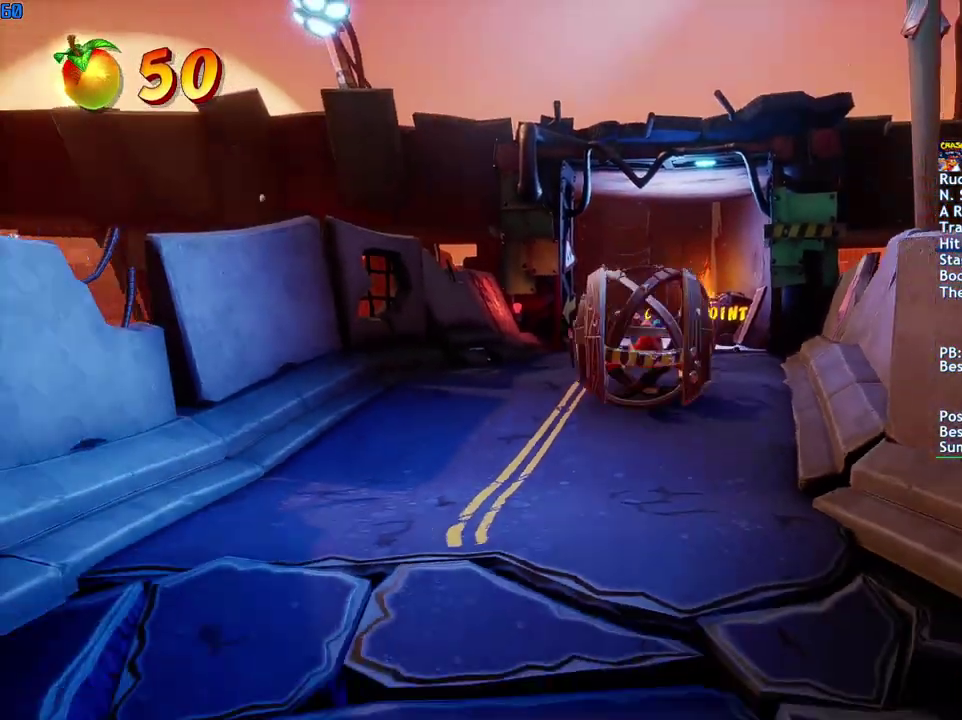
{"buttons": [], "left_stick": "down", "right_stick": "center", "events": []}
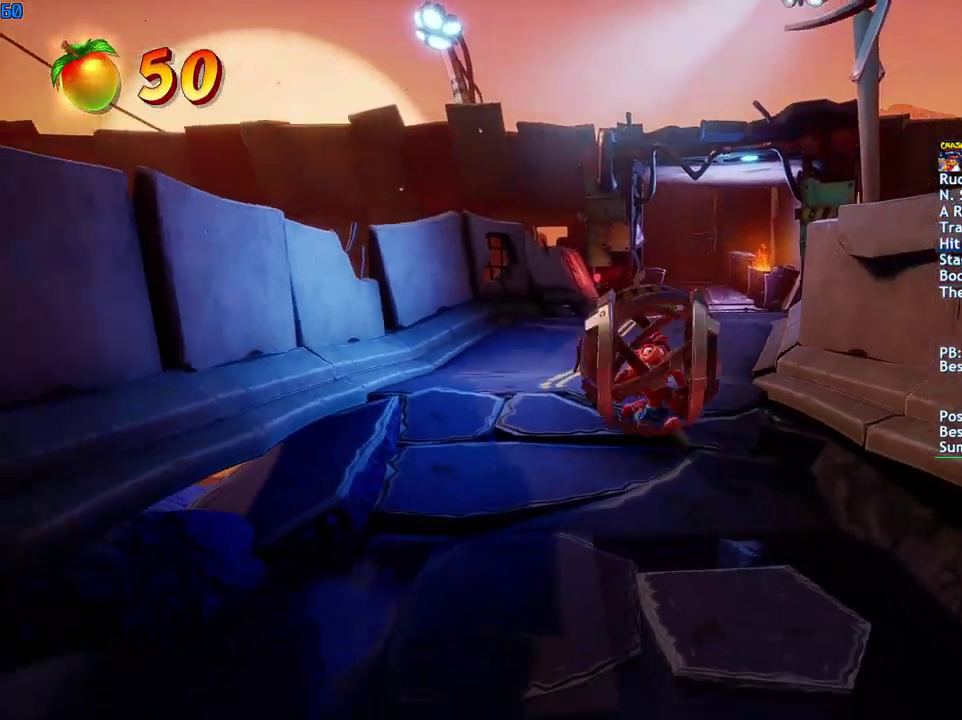
{"buttons": [], "left_stick": "down", "right_stick": "center", "events": []}
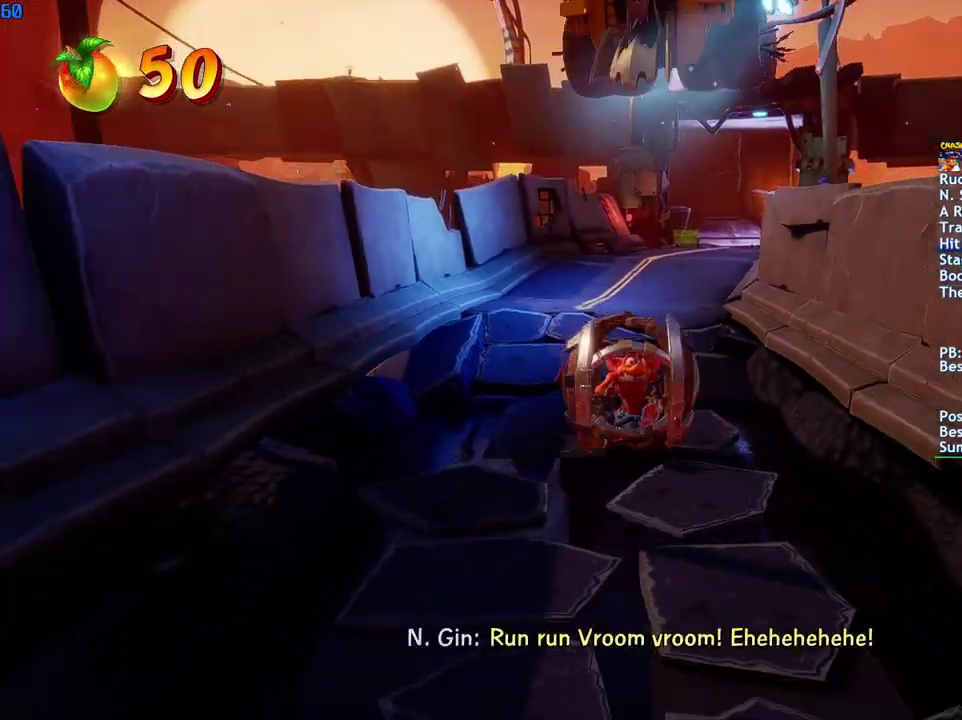
{"buttons": [], "left_stick": "down", "right_stick": "center", "events": []}
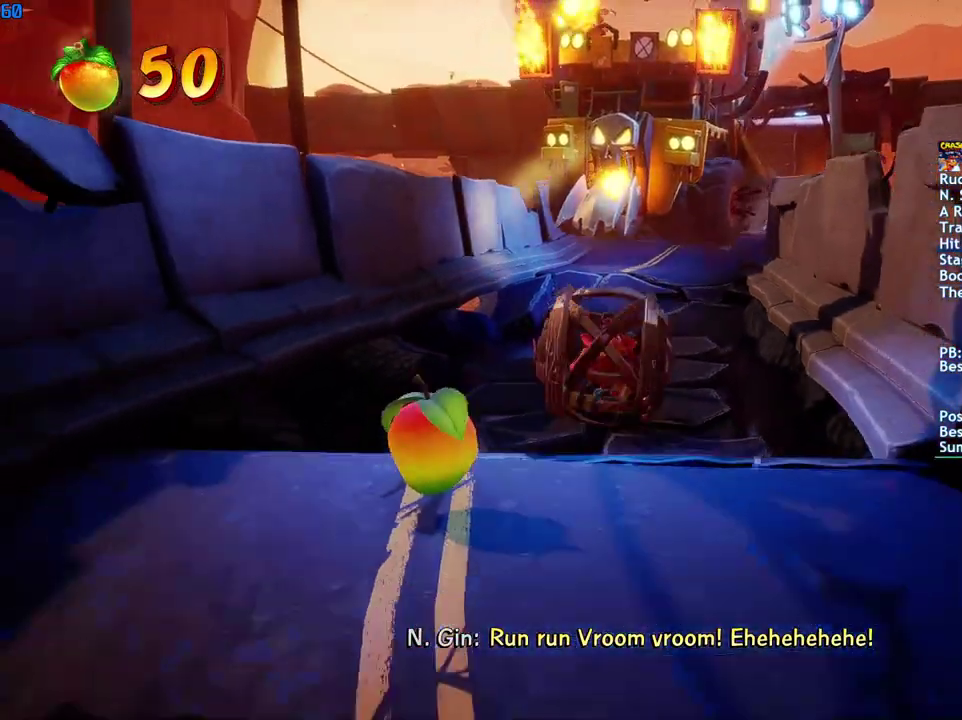
{"buttons": [], "left_stick": "down", "right_stick": "center", "events": []}
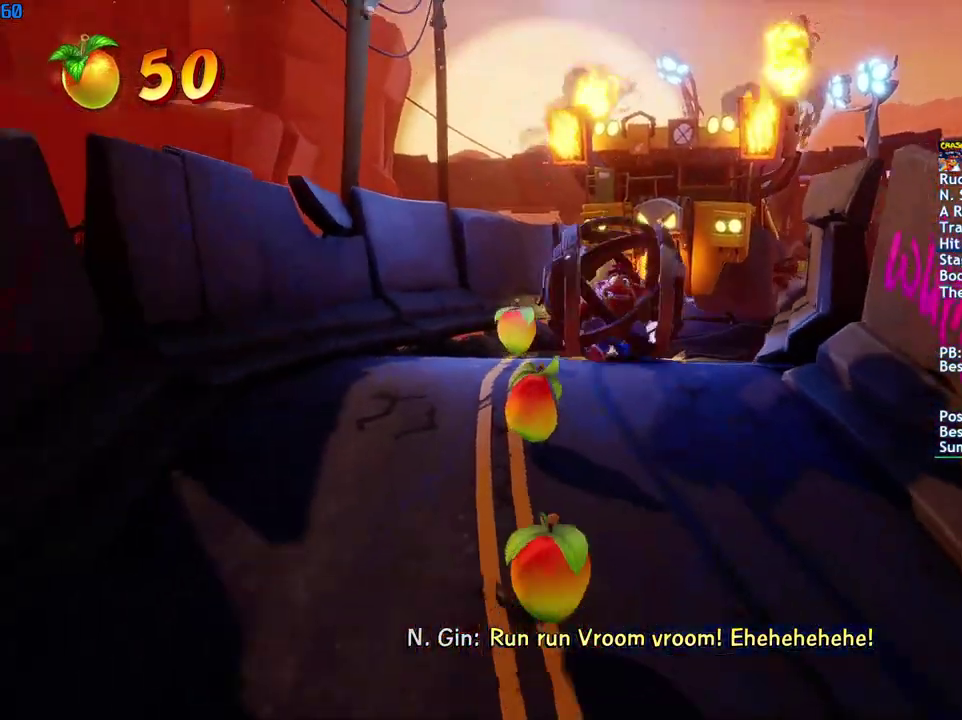
{"buttons": [], "left_stick": "down", "right_stick": "center", "events": []}